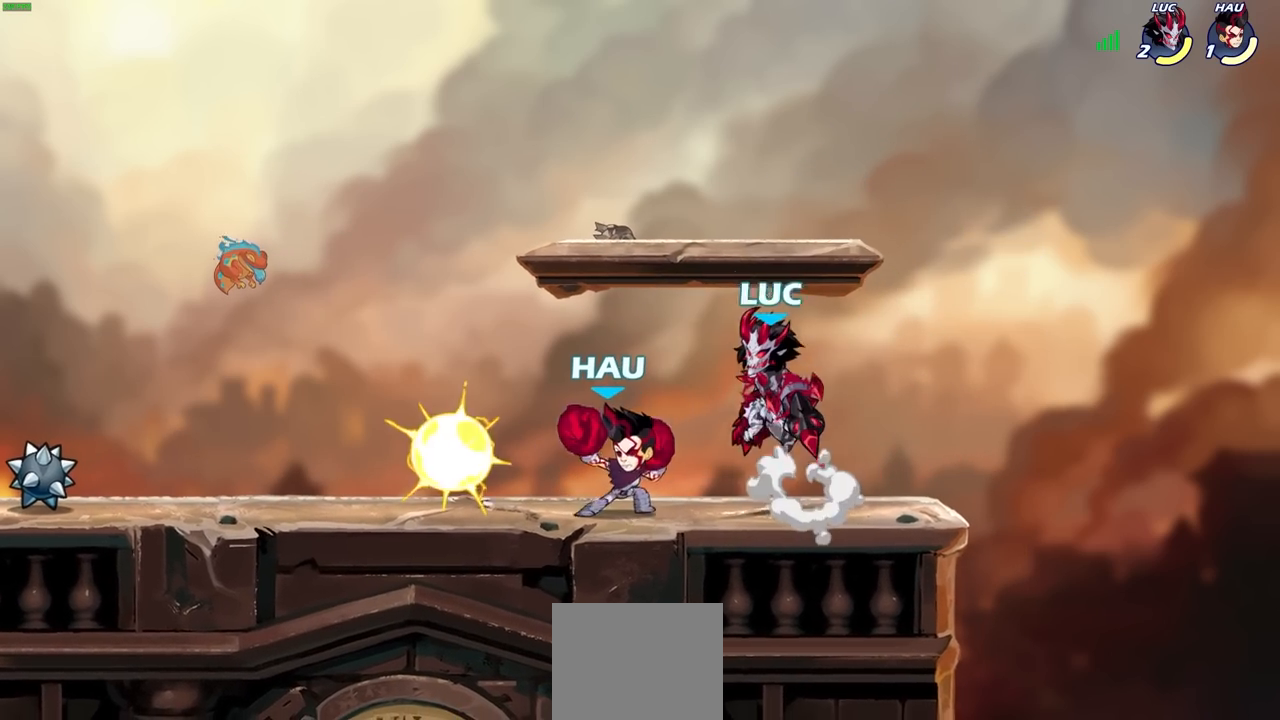
Gameplay with a controller (PlayStation layout); each line is a JSON object with the inputs held at the frame after it. "events" lists button and stick changes between this image and that frame as [ms after this image, input, new state], when the widget could be followed in between.
{"buttons": [], "left_stick": "center", "right_stick": "center", "events": [[33, "CROSS", "up"], [133, "left_stick", "left"], [250, "left_stick", "down-left"], [383, "SQUARE", "down"], [483, "SQUARE", "up"], [500, "left_stick", "center"]]}
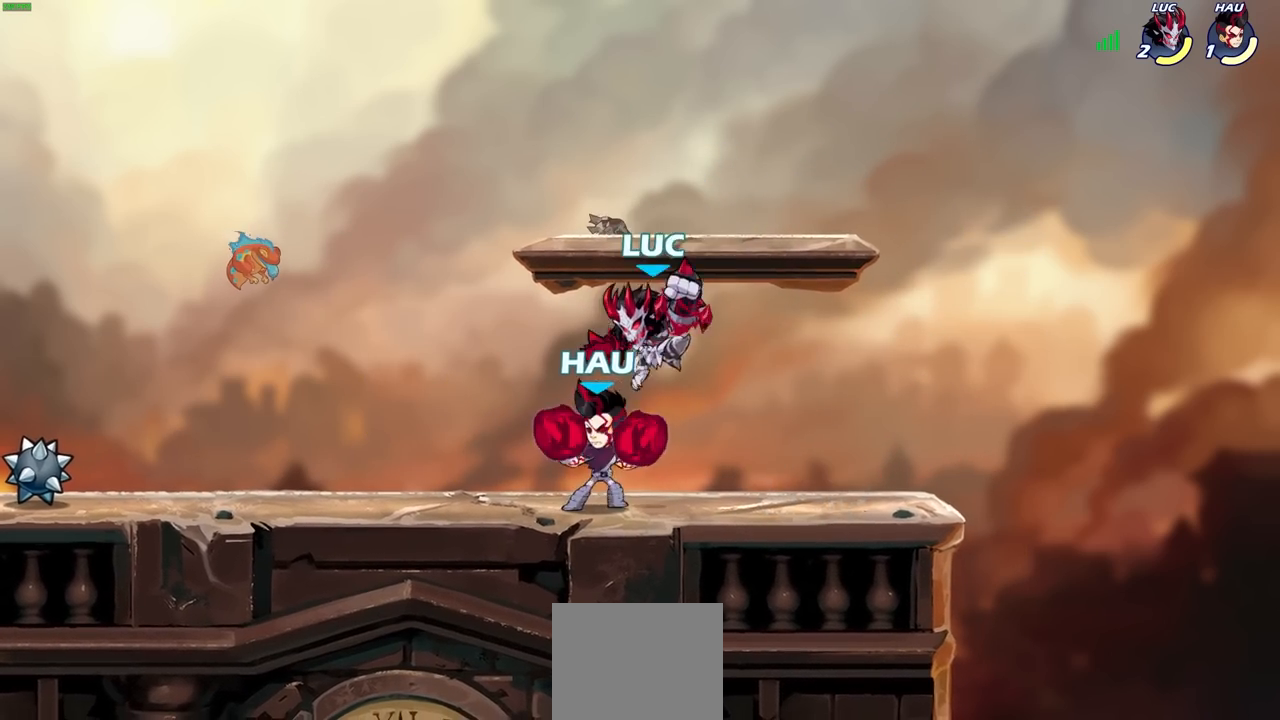
{"buttons": [], "left_stick": "center", "right_stick": "center", "events": []}
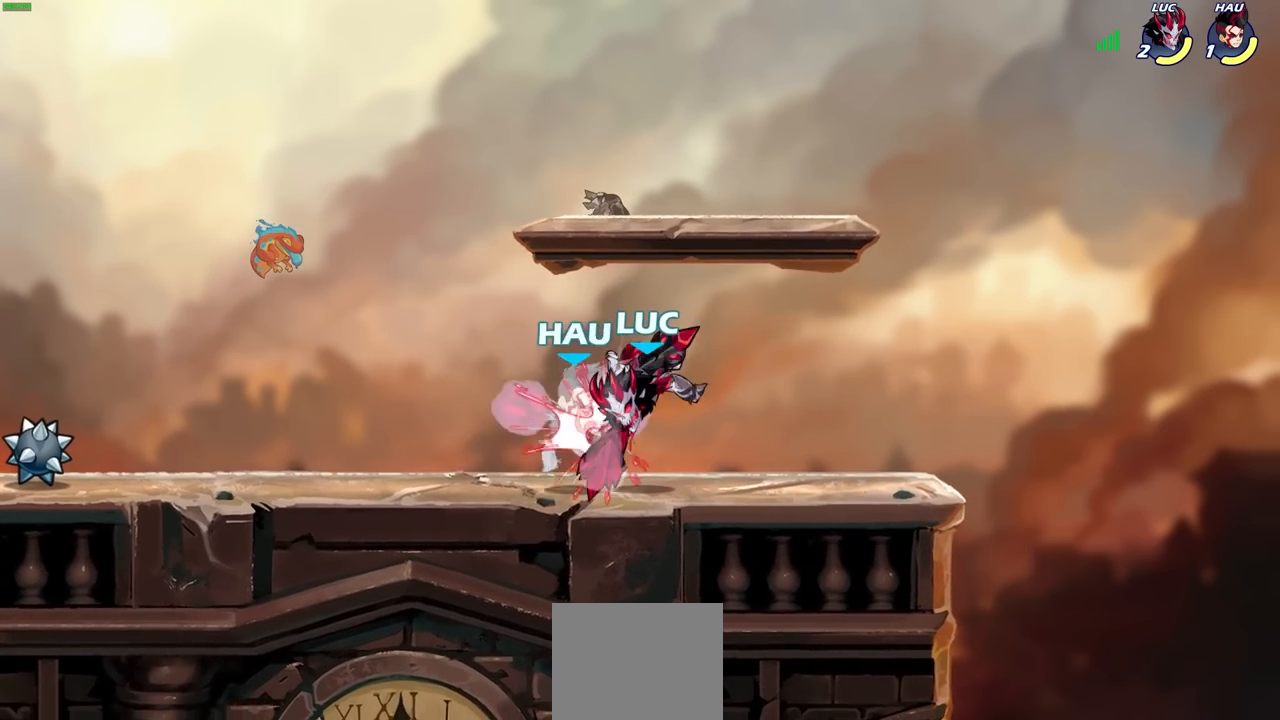
{"buttons": [], "left_stick": "center", "right_stick": "center", "events": [[117, "left_stick", "left"], [150, "SQUARE", "down"], [267, "SQUARE", "up"], [267, "left_stick", "center"]]}
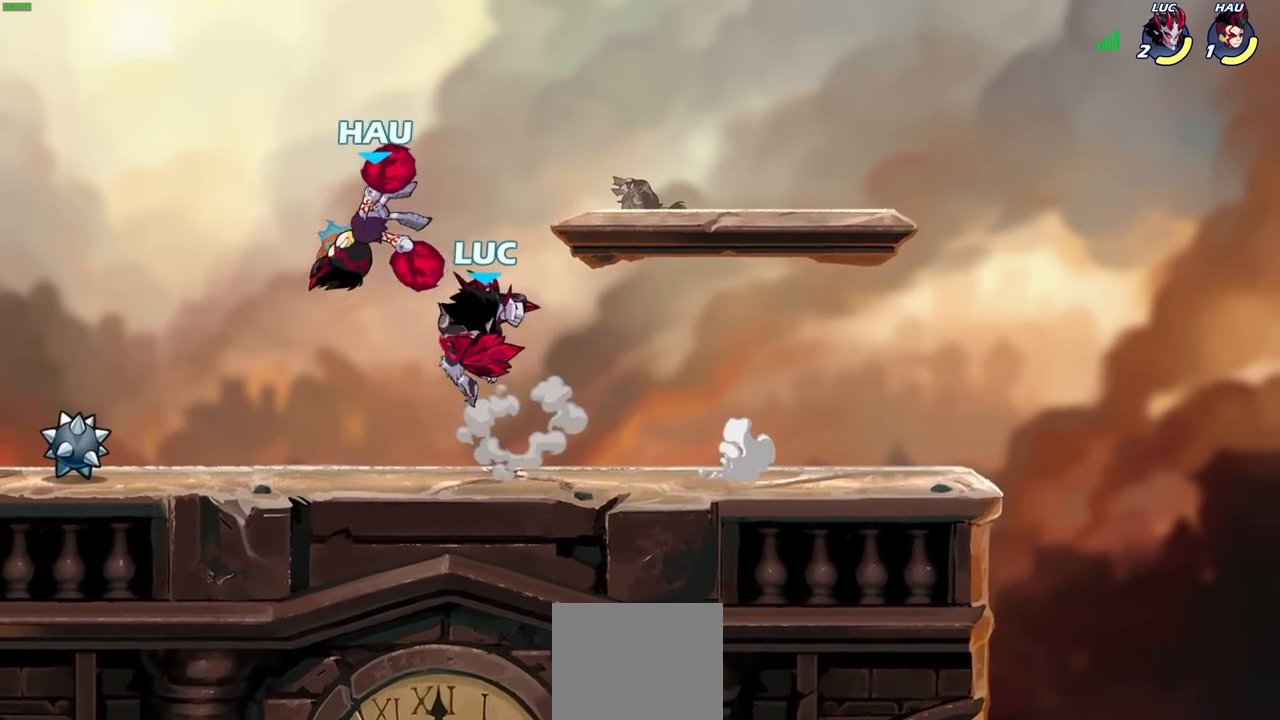
{"buttons": ["R2"], "left_stick": "center", "right_stick": "center", "events": [[17, "left_stick", "left"], [283, "left_stick", "center"], [367, "R2", "down"]]}
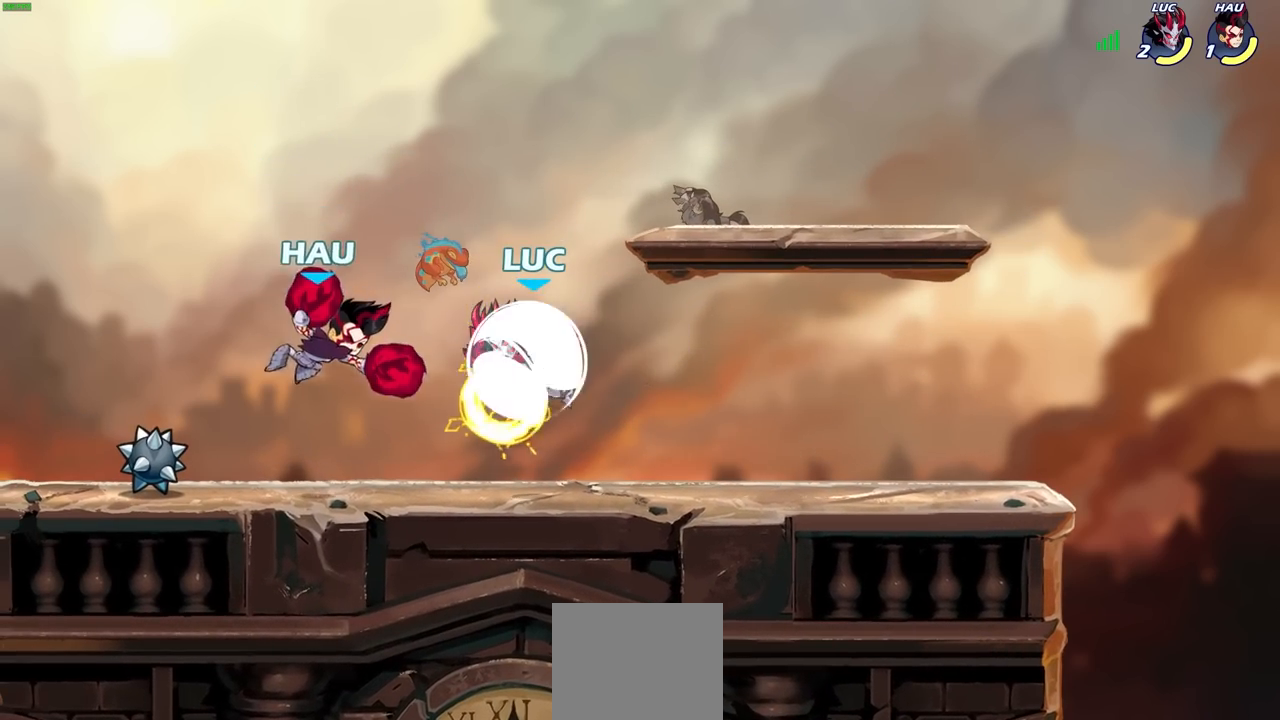
{"buttons": [], "left_stick": "center", "right_stick": "center", "events": [[67, "left_stick", "down"], [83, "SQUARE", "down"], [167, "R2", "up"], [183, "SQUARE", "up"], [217, "left_stick", "center"]]}
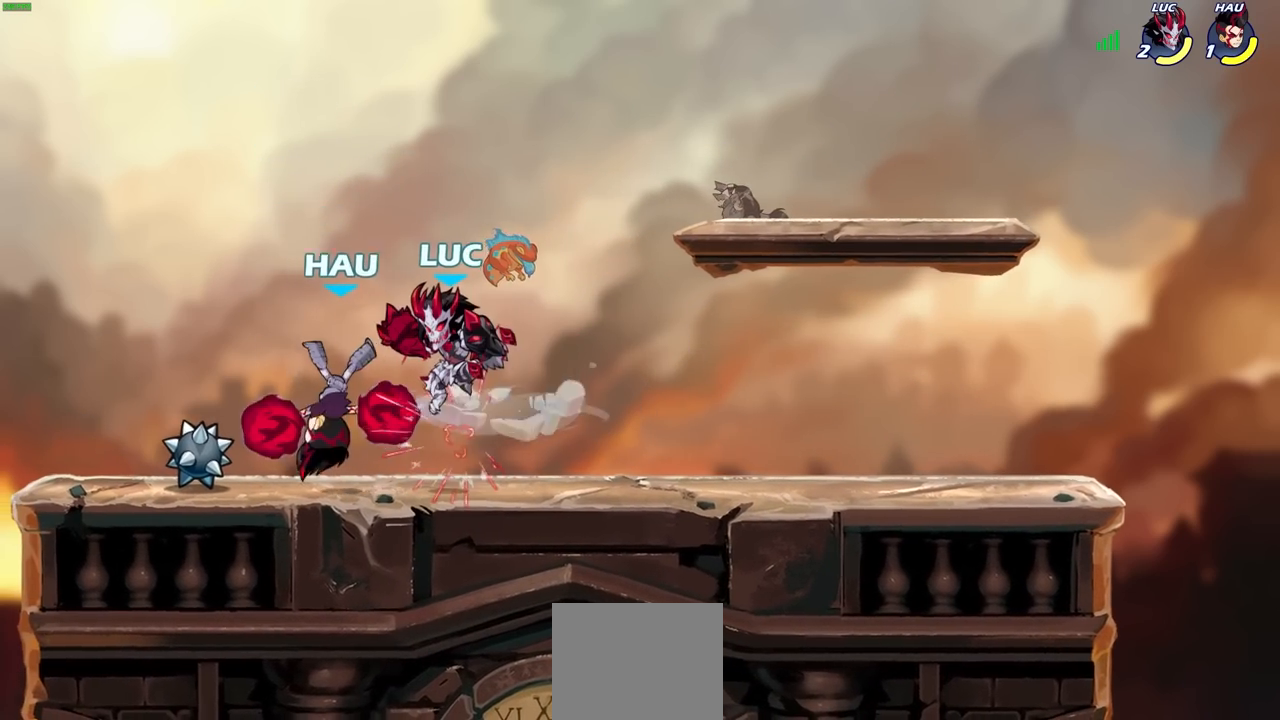
{"buttons": ["SQUARE"], "left_stick": "center", "right_stick": "center", "events": [[500, "SQUARE", "down"]]}
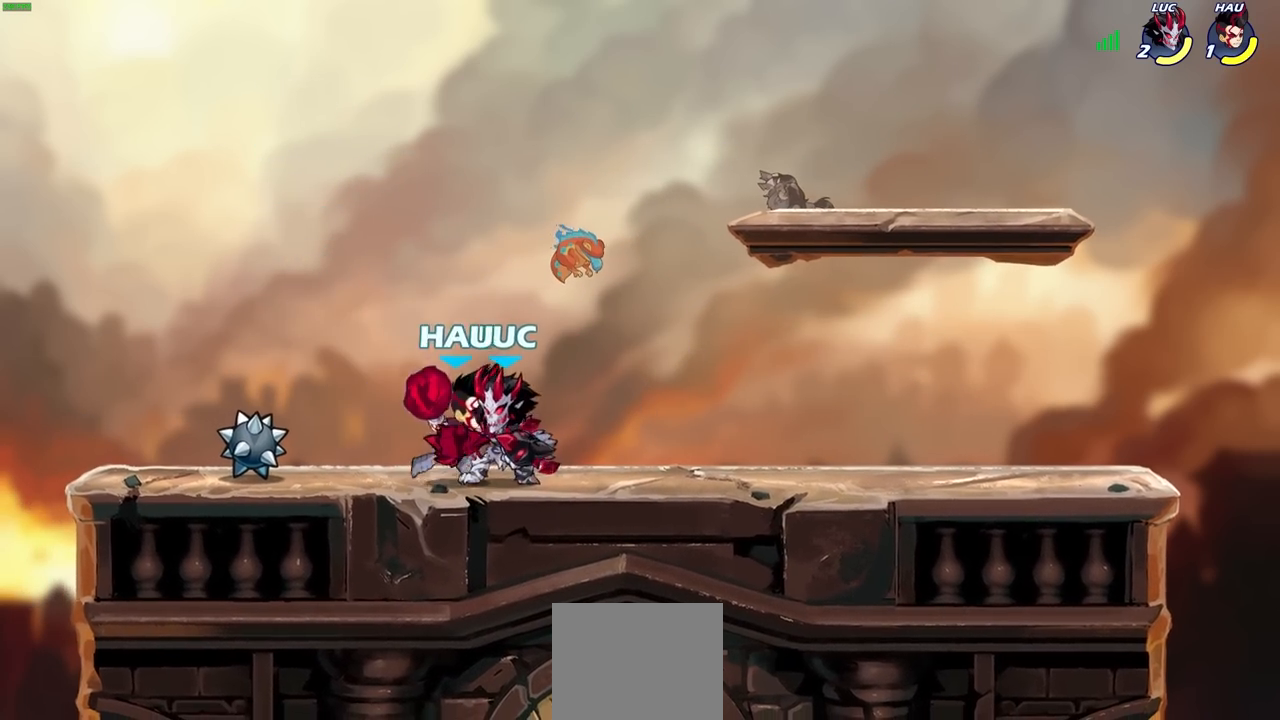
{"buttons": [], "left_stick": "center", "right_stick": "center", "events": [[83, "SQUARE", "up"]]}
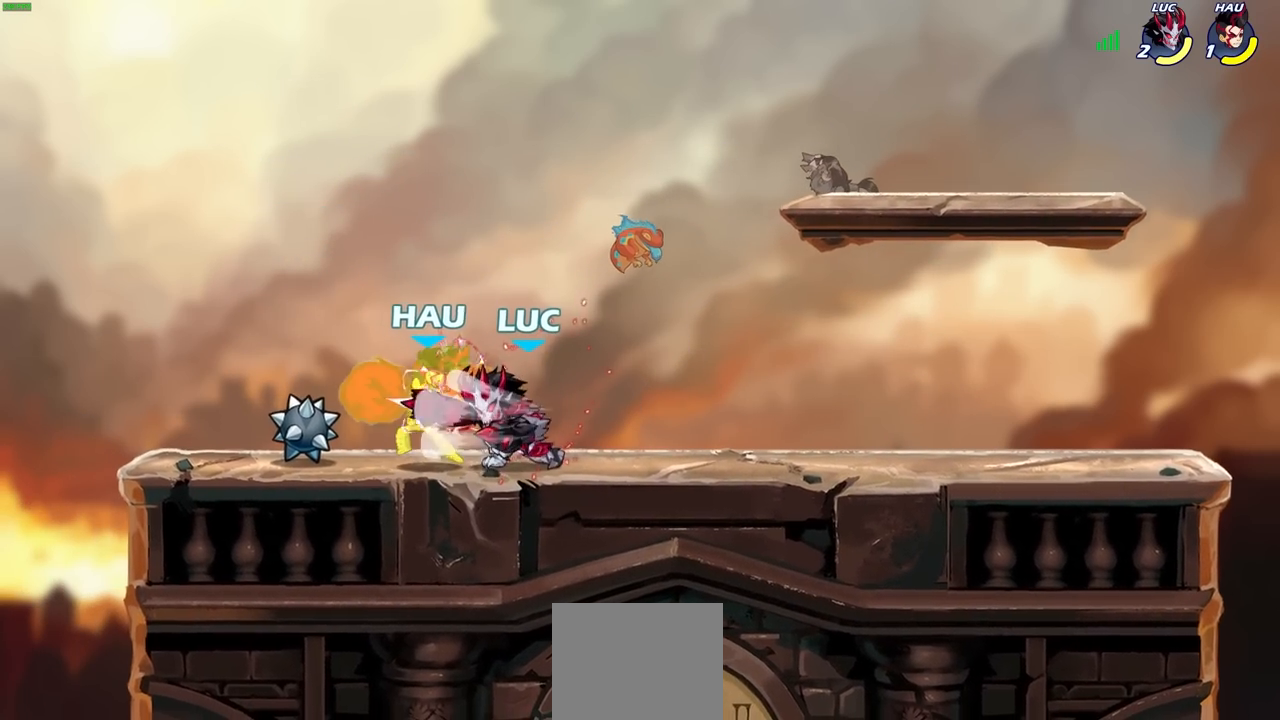
{"buttons": ["CIRCLE"], "left_stick": "left", "right_stick": "center", "events": [[467, "left_stick", "left"], [500, "CIRCLE", "down"]]}
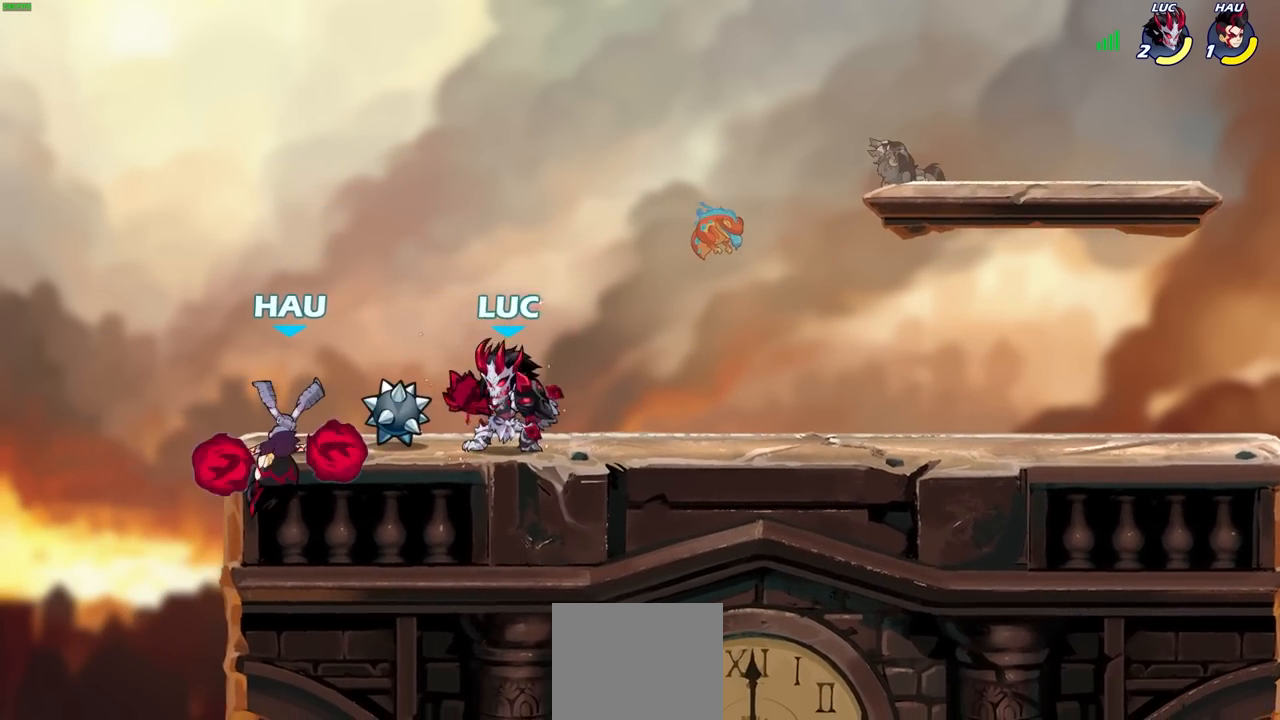
{"buttons": [], "left_stick": "left", "right_stick": "center", "events": [[83, "CIRCLE", "up"]]}
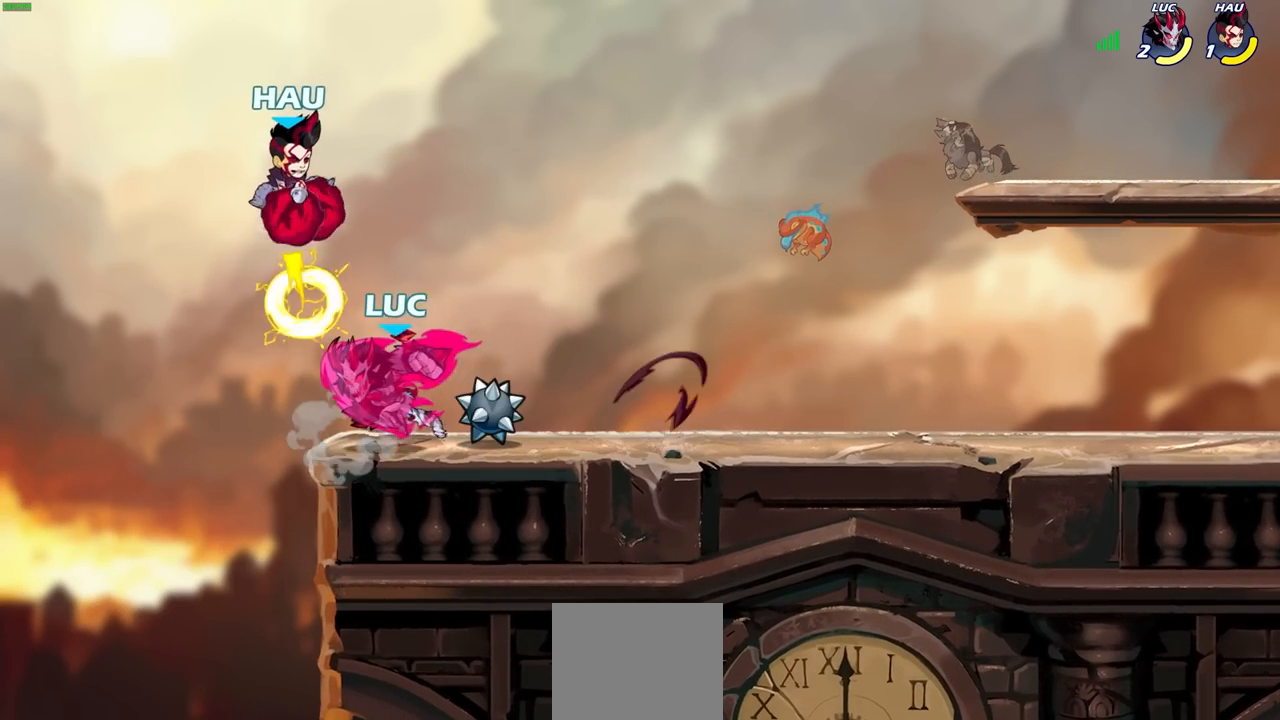
{"buttons": ["SQUARE"], "left_stick": "center", "right_stick": "down-left", "events": [[150, "left_stick", "center"], [383, "left_stick", "right"], [433, "CROSS", "down"], [433, "left_stick", "center"], [467, "SQUARE", "down"], [483, "CROSS", "up"], [483, "right_stick", "down-left"]]}
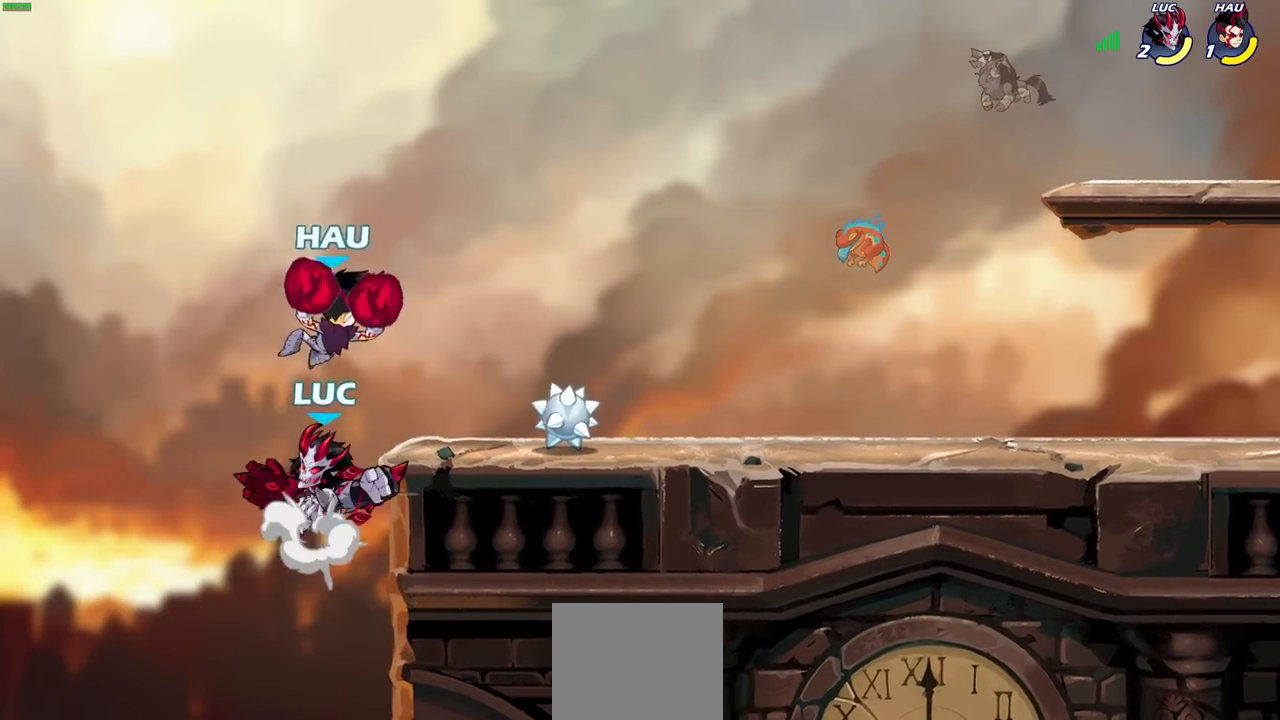
{"buttons": [], "left_stick": "down-left", "right_stick": "center", "events": [[50, "SQUARE", "up"], [67, "right_stick", "center"], [217, "left_stick", "up-right"], [433, "left_stick", "down-left"]]}
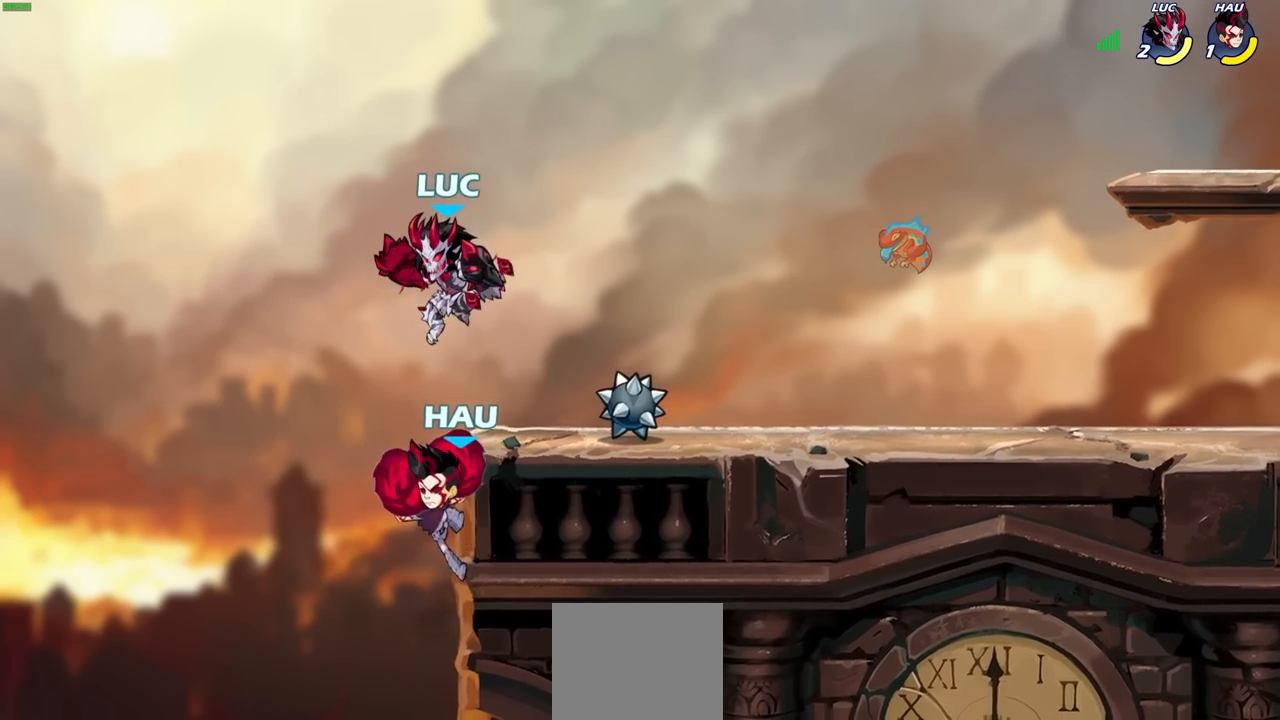
{"buttons": [], "left_stick": "center", "right_stick": "center", "events": [[50, "SQUARE", "down"], [117, "SQUARE", "up"], [117, "left_stick", "center"]]}
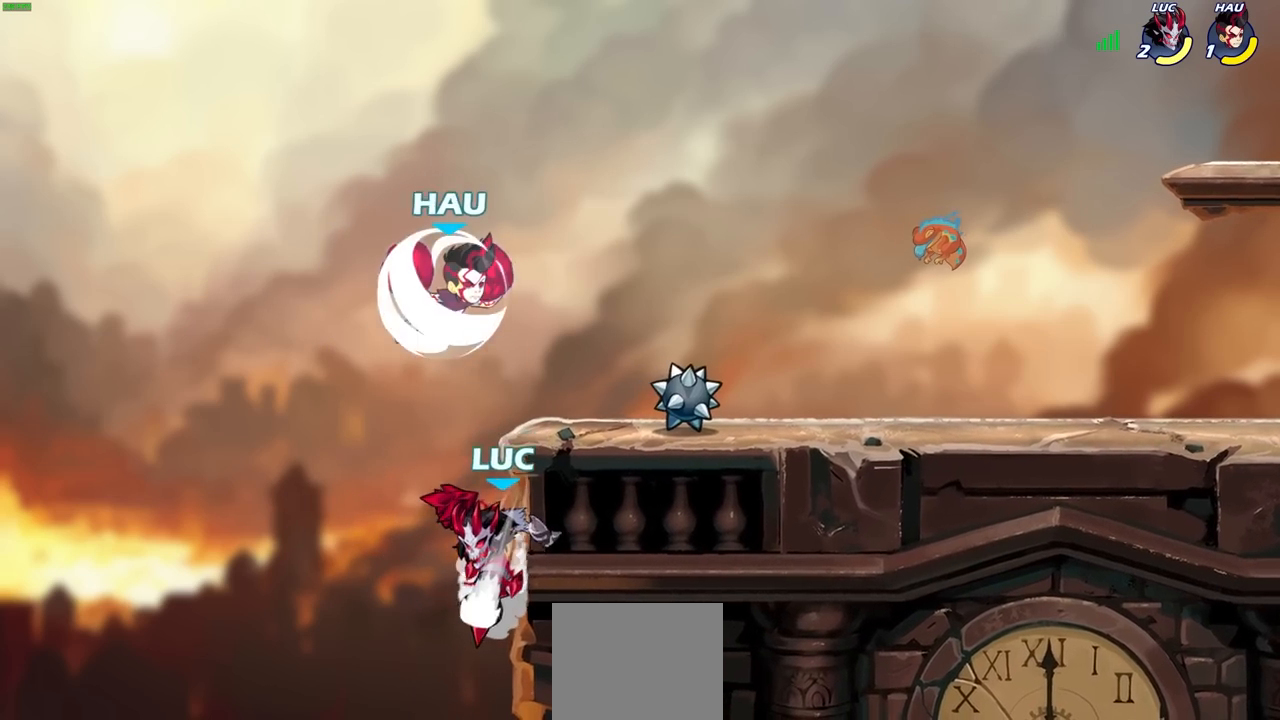
{"buttons": ["CROSS"], "left_stick": "center", "right_stick": "center", "events": [[117, "left_stick", "left"], [283, "CROSS", "down"], [317, "left_stick", "up-right"], [467, "left_stick", "center"]]}
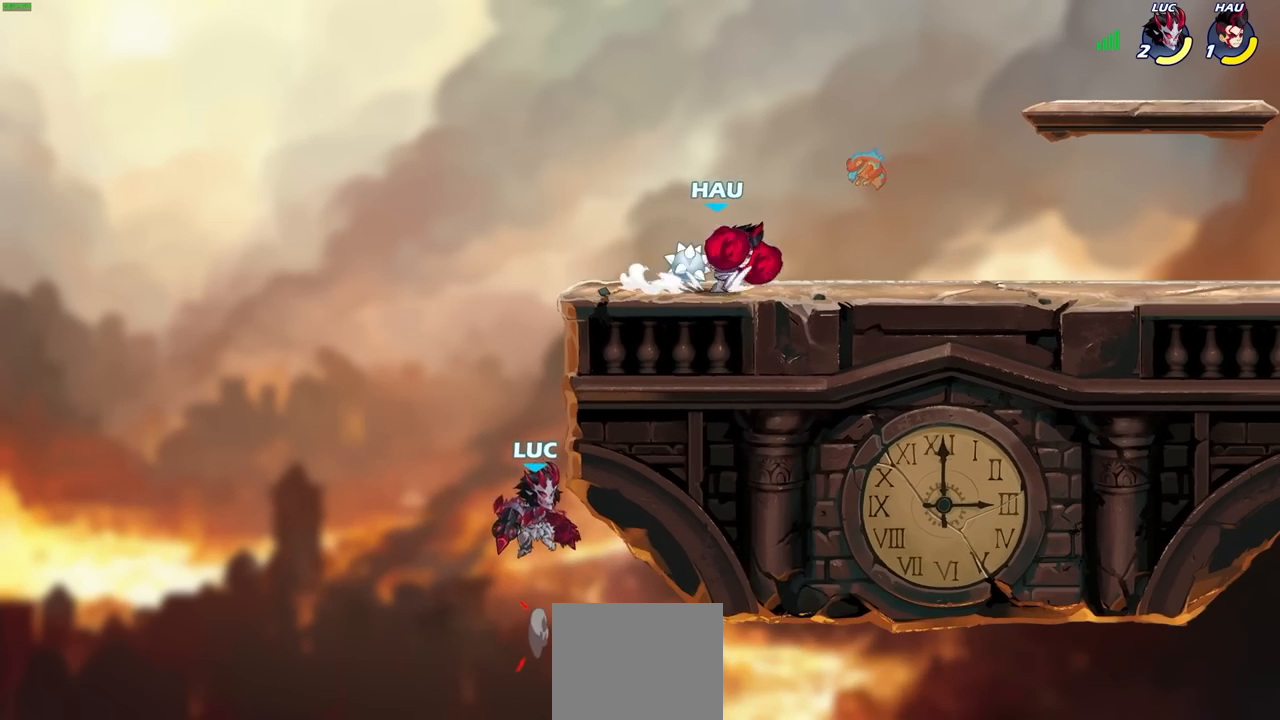
{"buttons": [], "left_stick": "up-left", "right_stick": "center", "events": [[33, "left_stick", "up-right"], [167, "CROSS", "up"], [300, "left_stick", "up-left"], [317, "CROSS", "down"], [417, "CROSS", "up"]]}
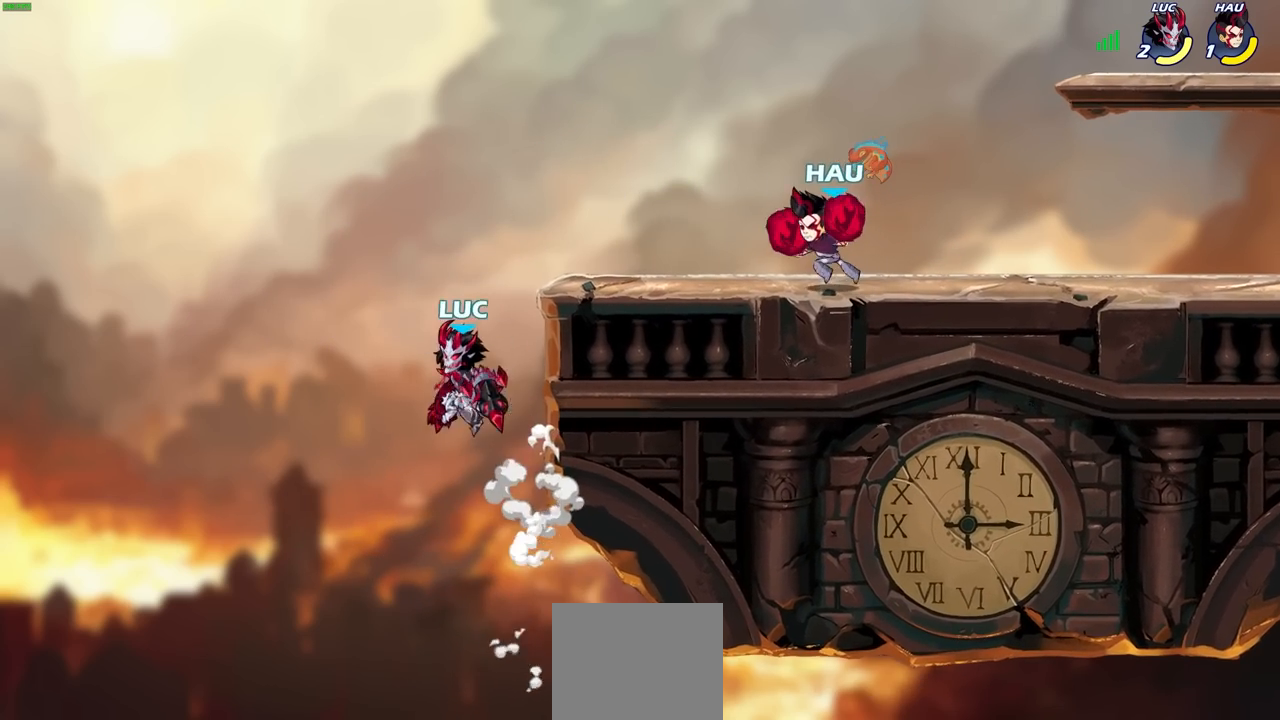
{"buttons": [], "left_stick": "right", "right_stick": "center", "events": [[150, "left_stick", "up-right"], [167, "CROSS", "down"], [283, "left_stick", "right"], [367, "CROSS", "up"]]}
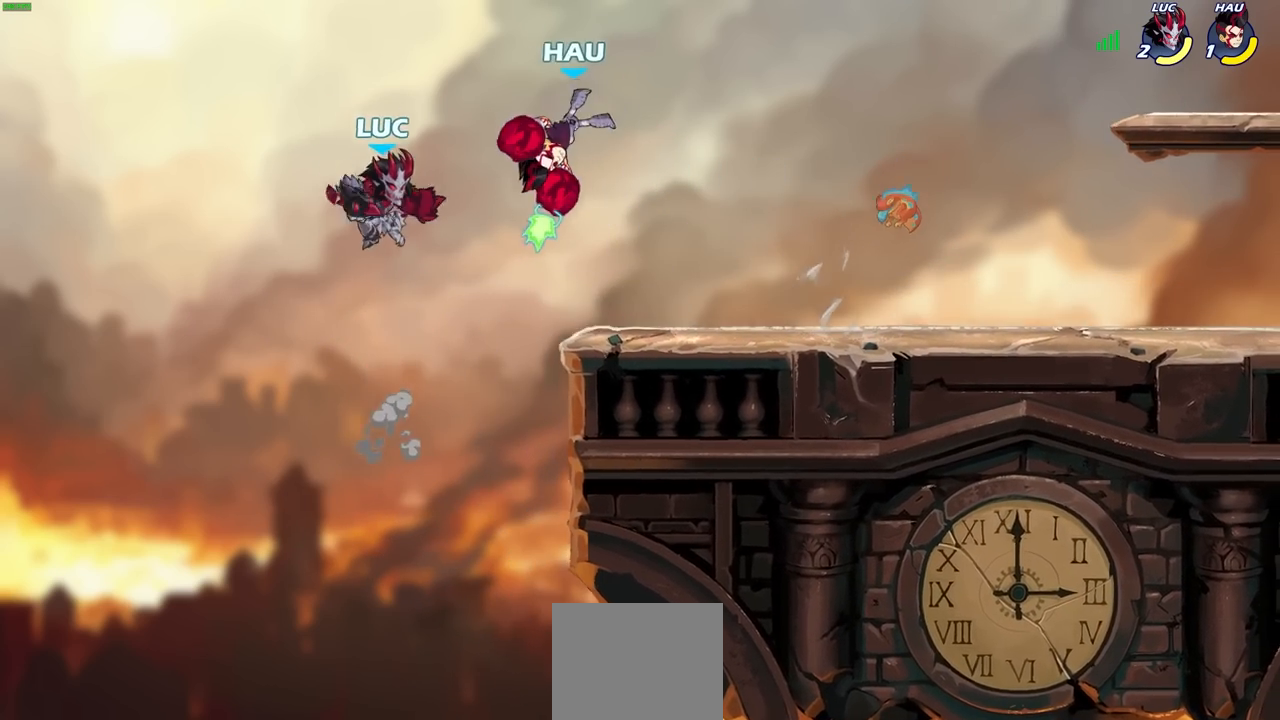
{"buttons": [], "left_stick": "up-right", "right_stick": "center", "events": [[117, "R2", "down"], [150, "left_stick", "center"], [317, "R1", "down"], [450, "R1", "up"], [450, "R2", "up"], [500, "left_stick", "up-right"]]}
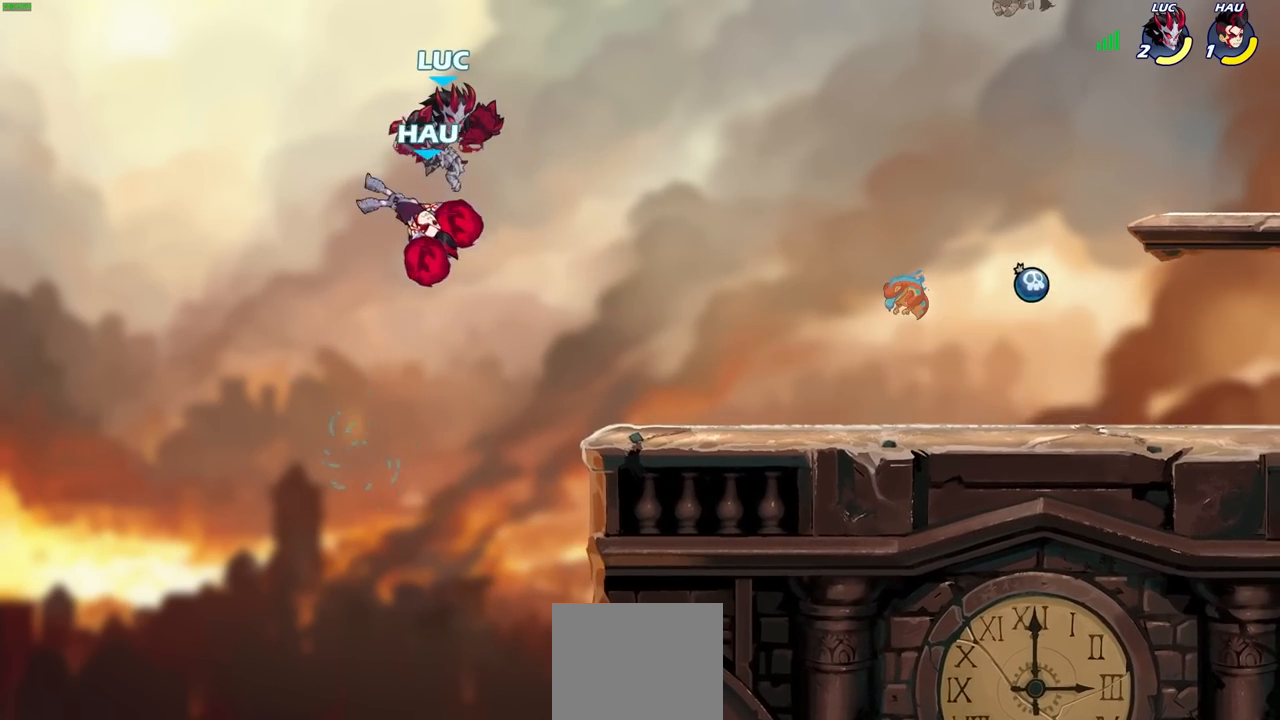
{"buttons": [], "left_stick": "right", "right_stick": "center", "events": [[167, "left_stick", "right"]]}
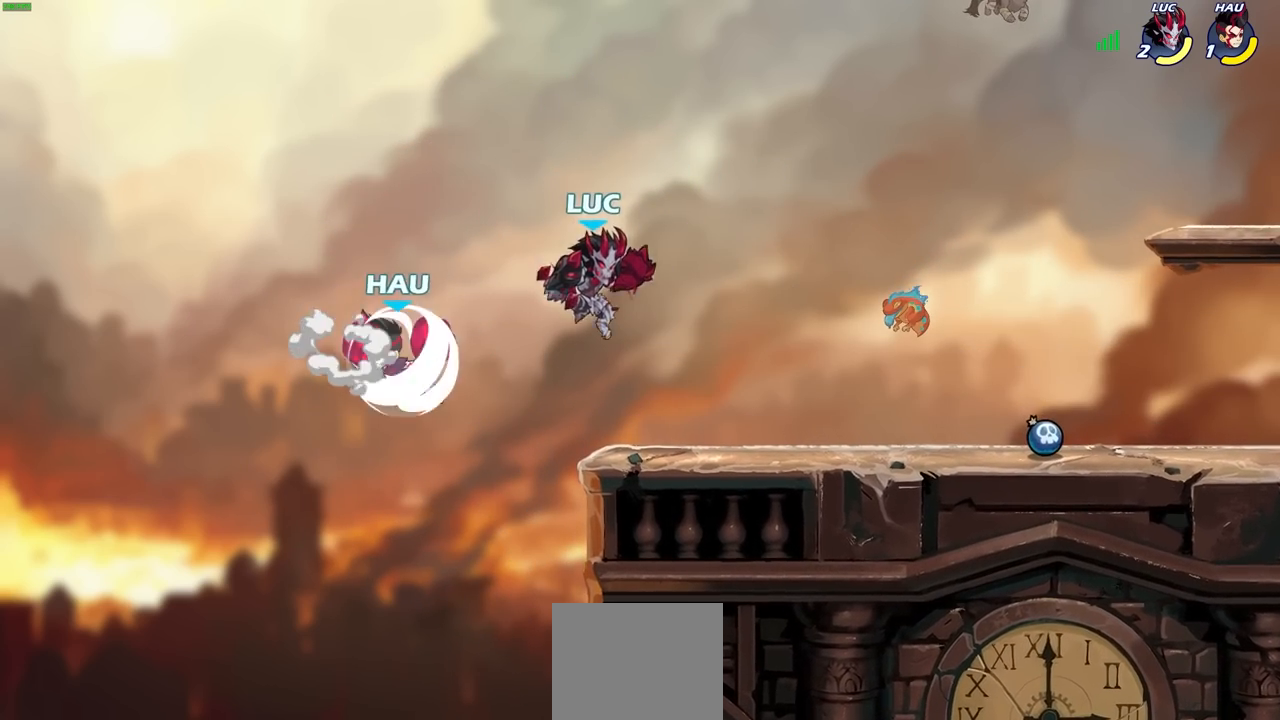
{"buttons": [], "left_stick": "center", "right_stick": "center", "events": [[50, "left_stick", "down"], [150, "left_stick", "left"], [250, "left_stick", "center"], [283, "CIRCLE", "down"], [350, "CIRCLE", "up"]]}
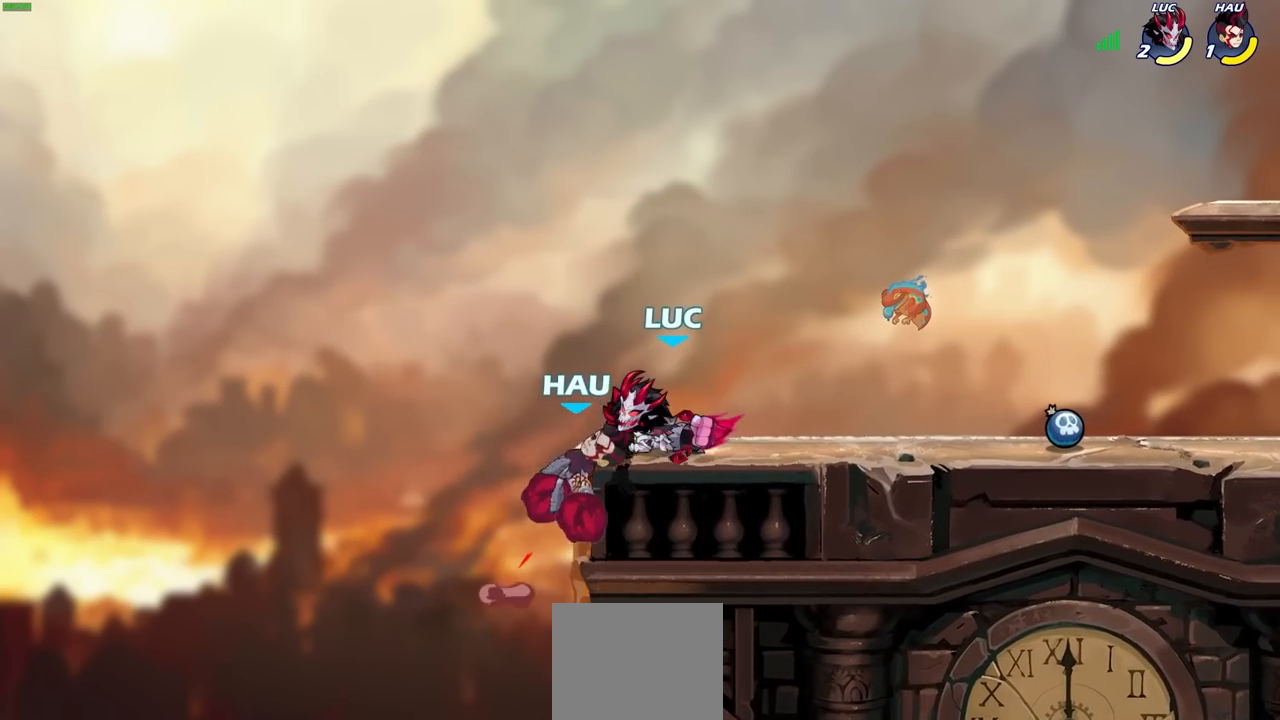
{"buttons": [], "left_stick": "right", "right_stick": "center", "events": [[500, "left_stick", "right"]]}
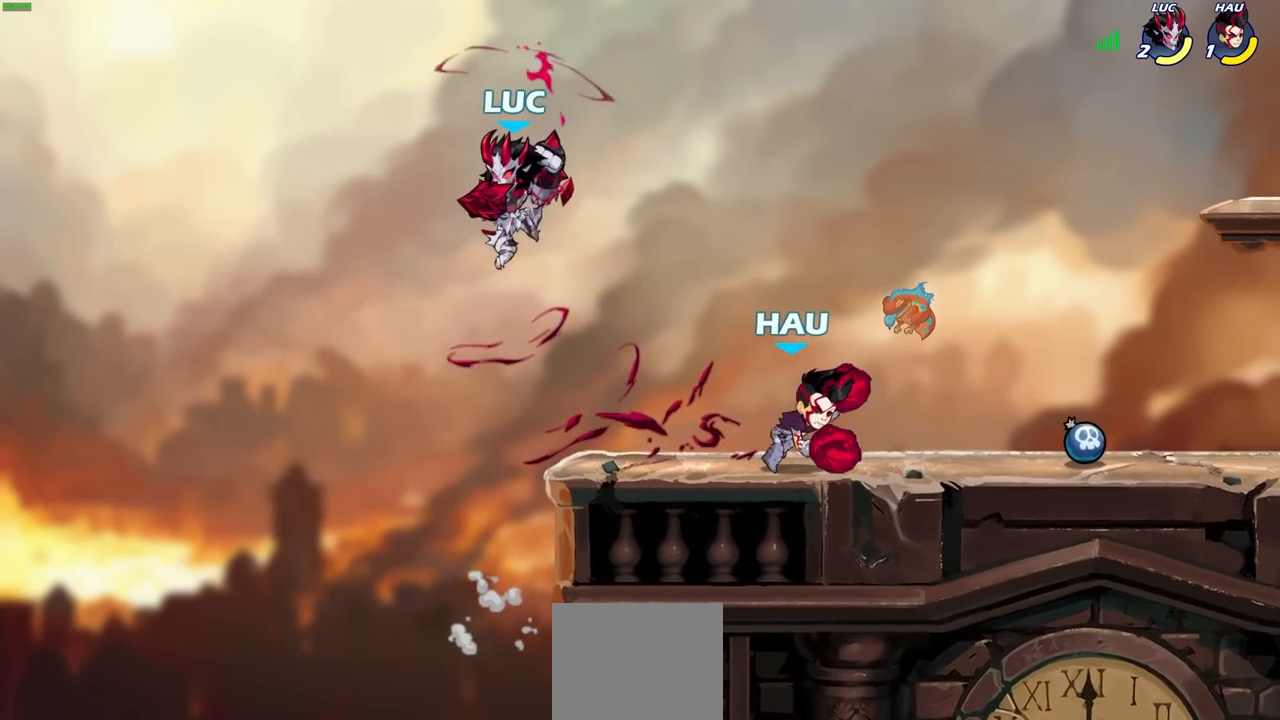
{"buttons": [], "left_stick": "up", "right_stick": "center", "events": [[167, "CROSS", "down"], [250, "left_stick", "up-right"], [267, "CROSS", "up"], [467, "left_stick", "up"]]}
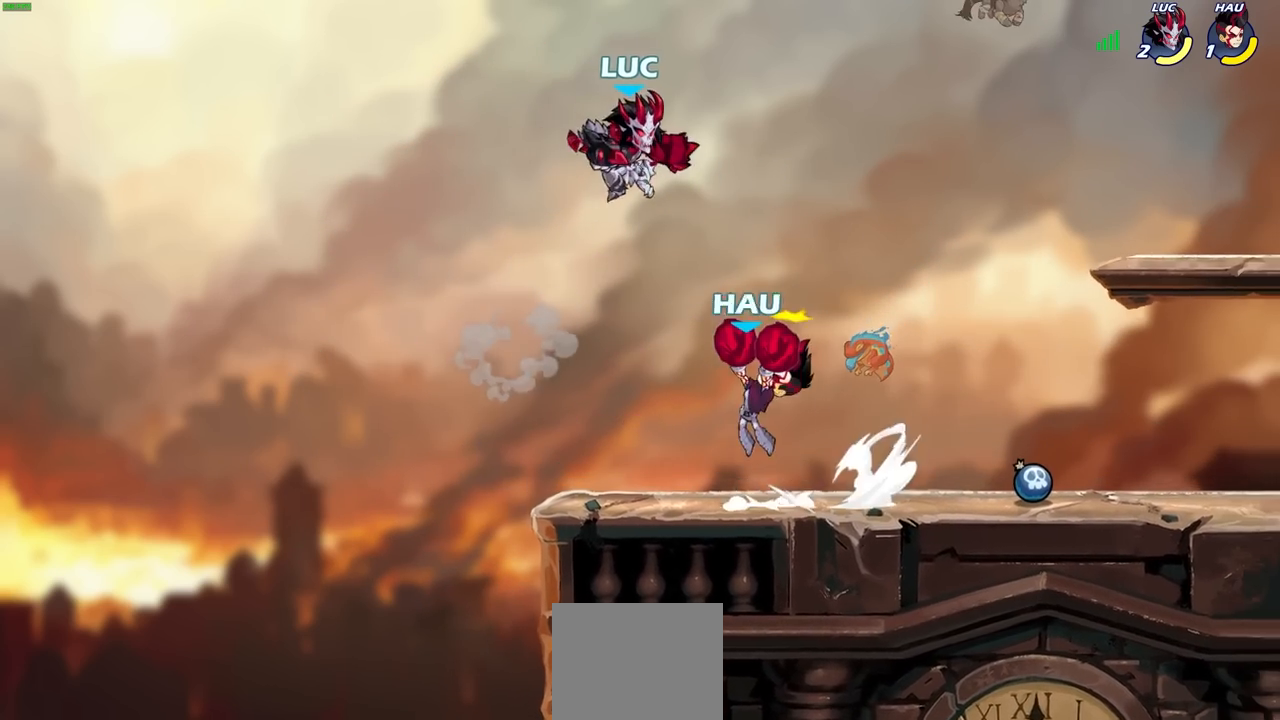
{"buttons": [], "left_stick": "up-left", "right_stick": "center", "events": [[17, "left_stick", "up-left"], [67, "left_stick", "left"], [167, "left_stick", "down-left"], [317, "left_stick", "up-left"]]}
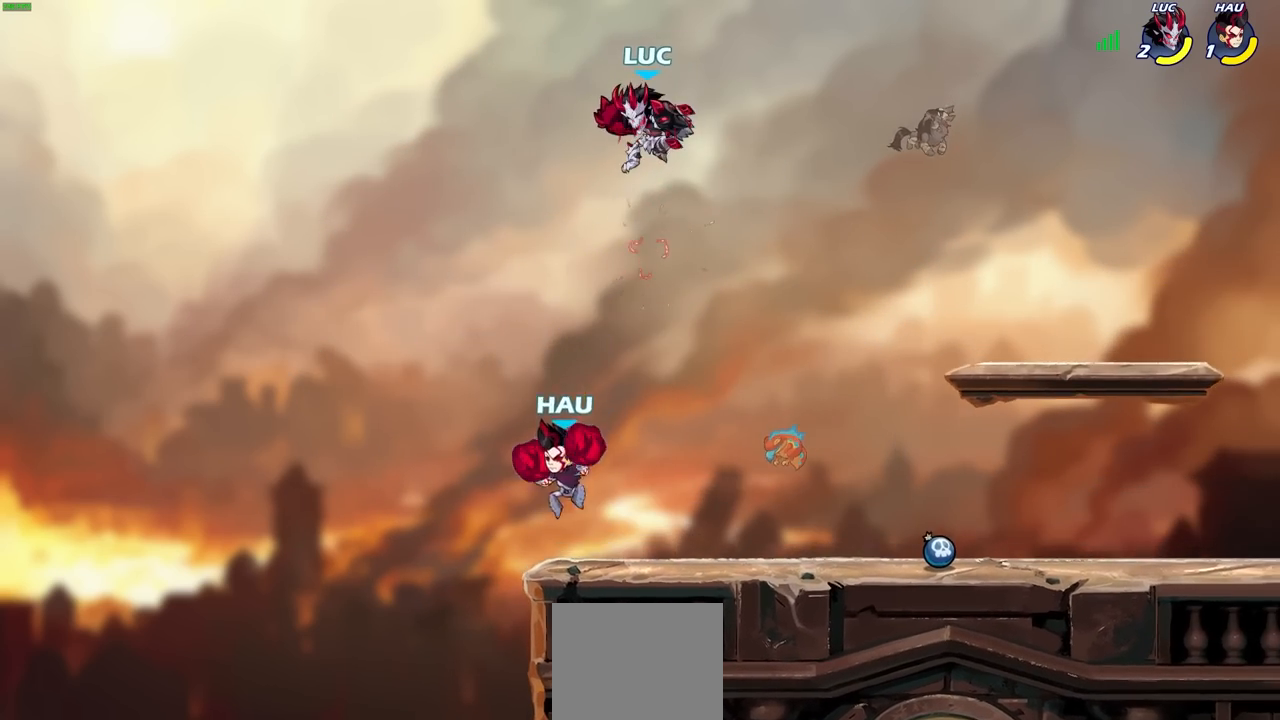
{"buttons": [], "left_stick": "down-left", "right_stick": "center", "events": [[50, "left_stick", "down"], [200, "left_stick", "left"], [217, "CROSS", "down"], [267, "left_stick", "up-left"], [400, "CROSS", "up"], [500, "left_stick", "down-left"]]}
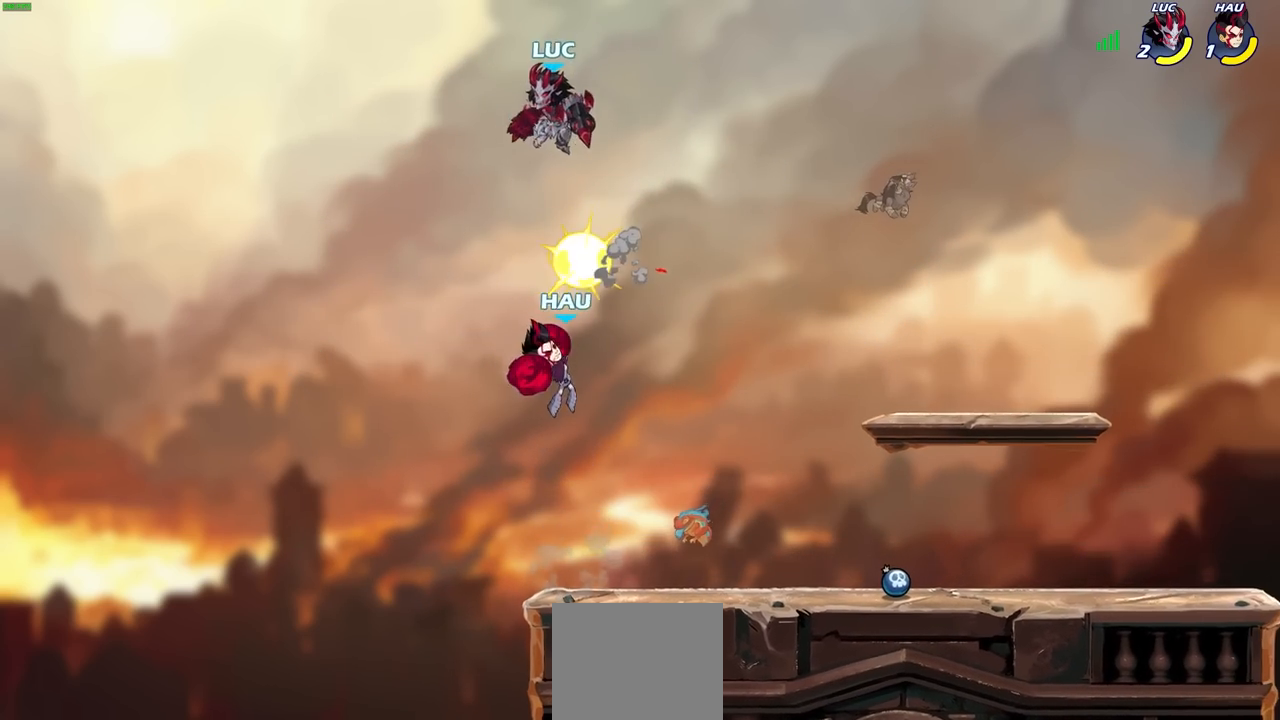
{"buttons": [], "left_stick": "right", "right_stick": "center", "events": [[83, "left_stick", "down"], [283, "left_stick", "right"], [350, "SQUARE", "down"], [467, "SQUARE", "up"]]}
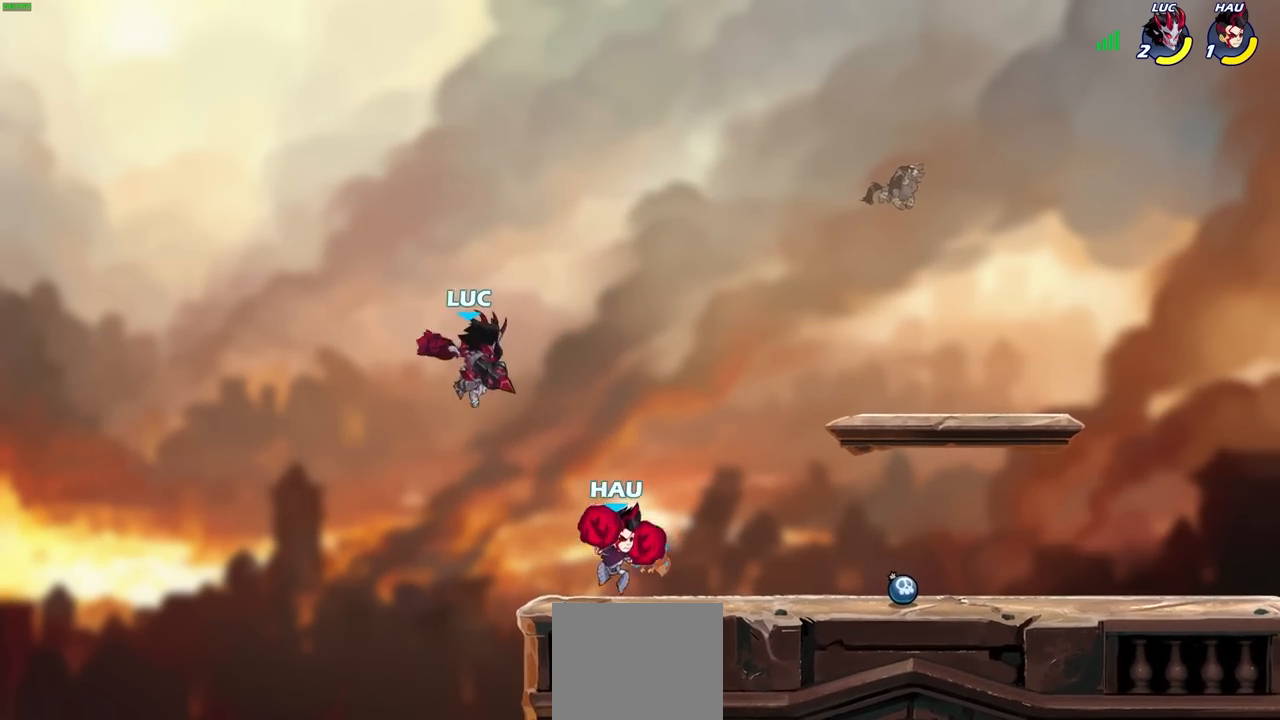
{"buttons": [], "left_stick": "down-left", "right_stick": "center", "events": [[233, "left_stick", "left"], [450, "left_stick", "down-left"]]}
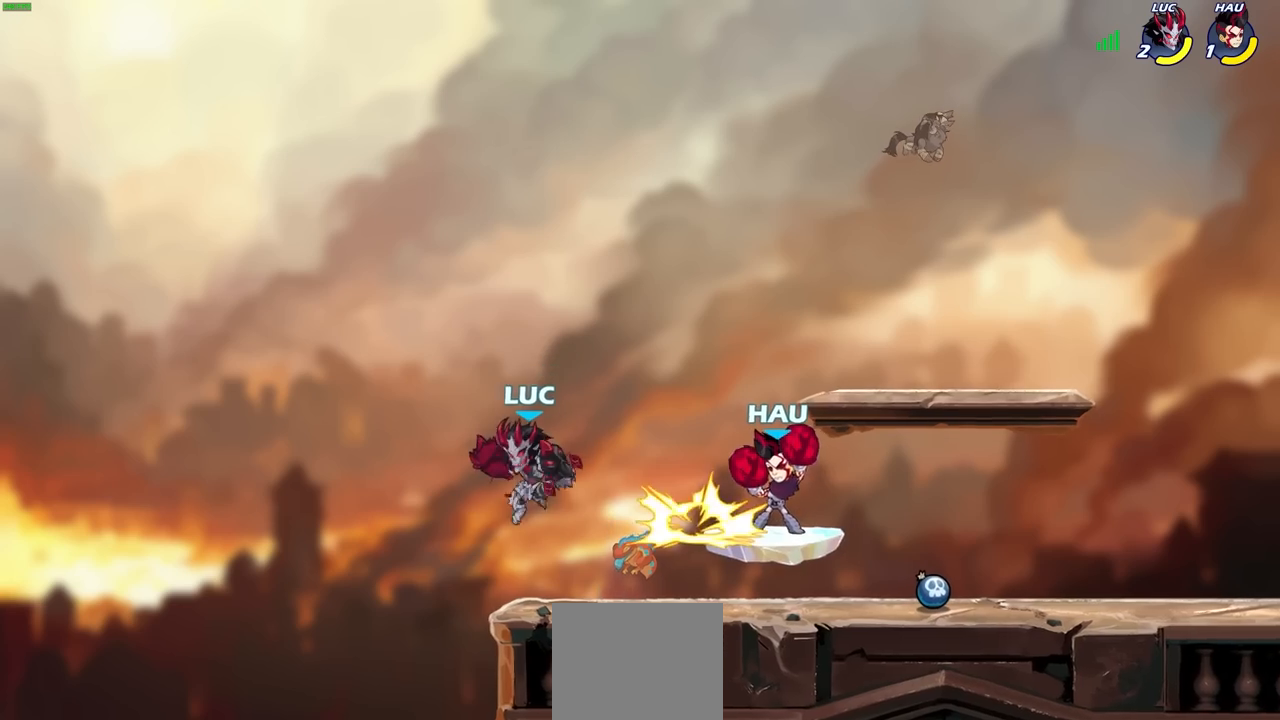
{"buttons": ["R2"], "left_stick": "center", "right_stick": "center", "events": [[67, "left_stick", "right"], [250, "R2", "down"], [267, "left_stick", "center"]]}
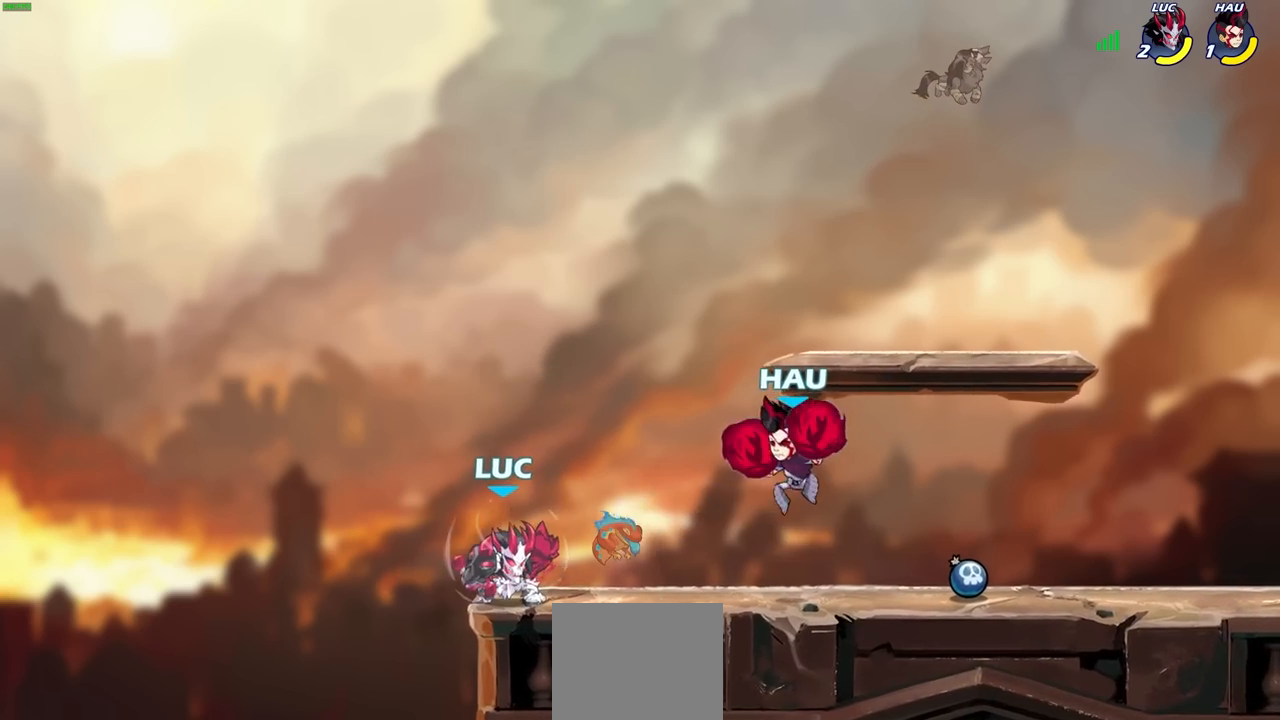
{"buttons": [], "left_stick": "right", "right_stick": "center", "events": [[67, "R2", "up"], [83, "left_stick", "right"], [317, "R2", "down"], [483, "R2", "up"]]}